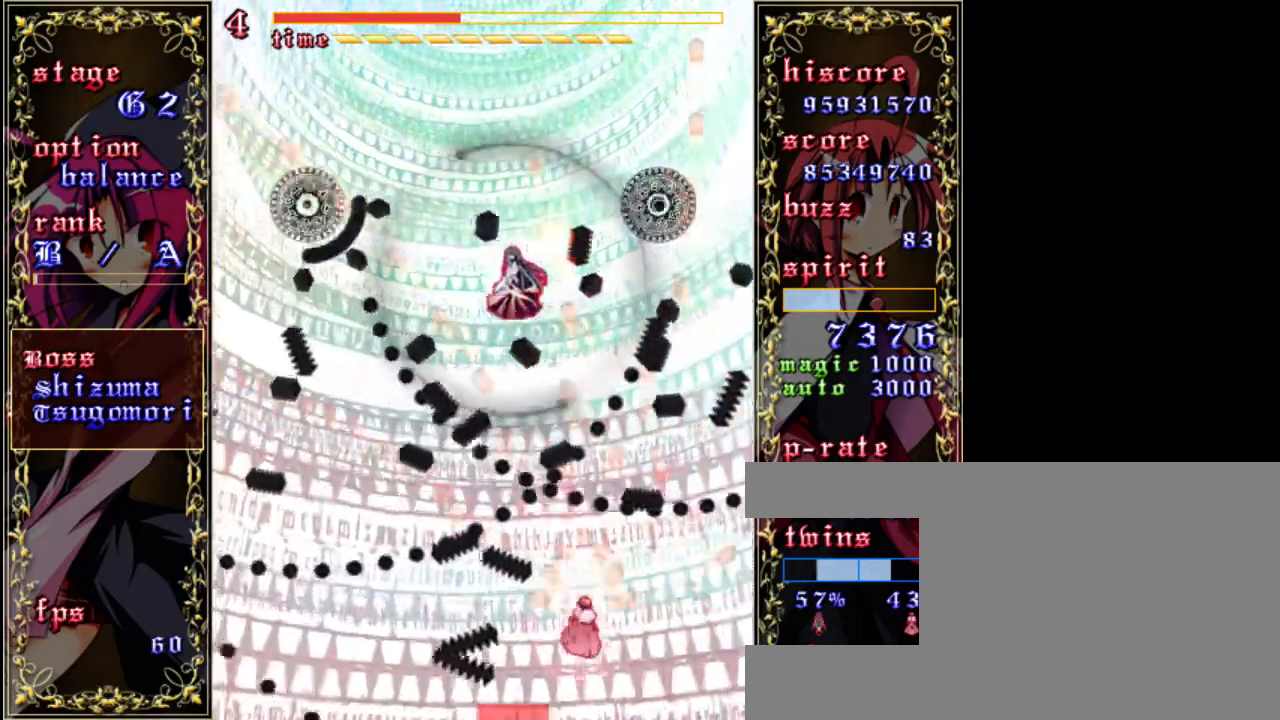
Gameplay with keyboard; each line is a JSON object with the keys held at the frame after it. "events" lists presses ("down") and releases ("up") of "a", "c", "d", "down", "left", "right", "s", "shift", "up", "x" and "z" between this image and that frame as [ms after this image, input, new state], when the widget could be followed in between. No other keys are recorded. Mouse input is not recorded.
{"keys": ["a", "z"], "events": [[133, "left", "down"], [267, "left", "up"], [367, "shift", "up"], [500, "a", "down"]]}
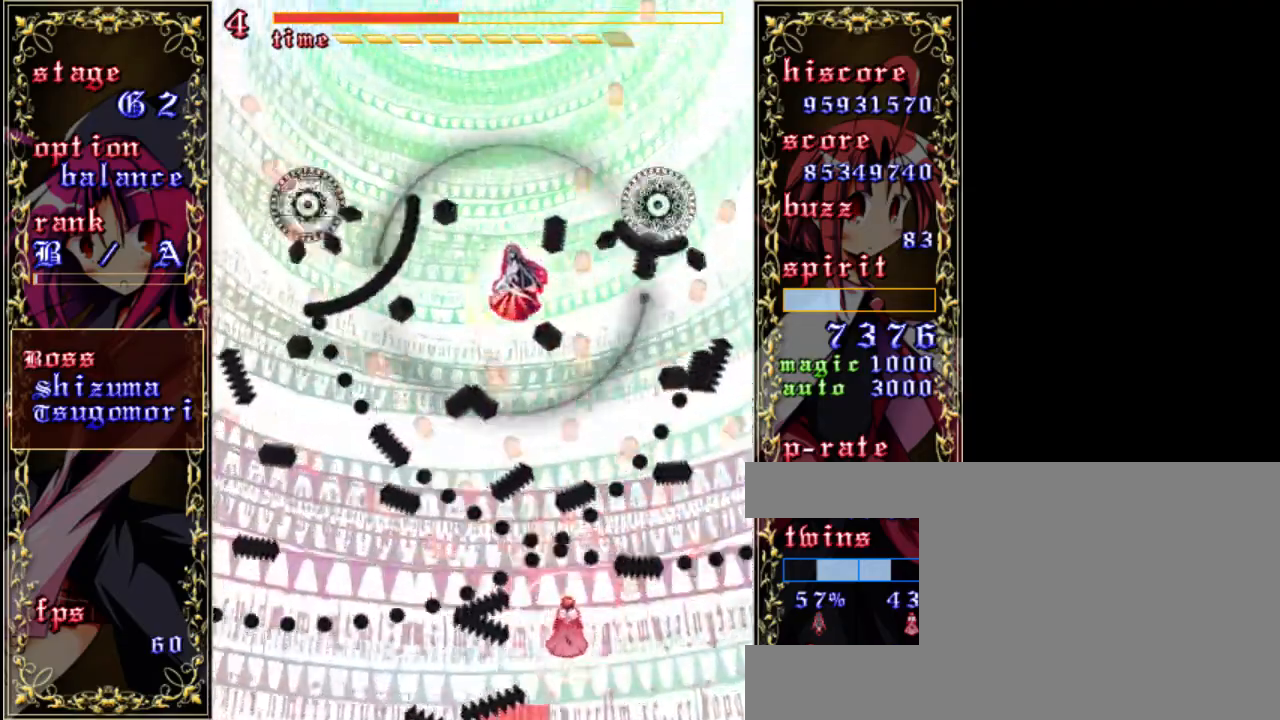
{"keys": ["down", "shift", "z"], "events": [[133, "a", "up"], [233, "shift", "down"], [300, "down", "down"]]}
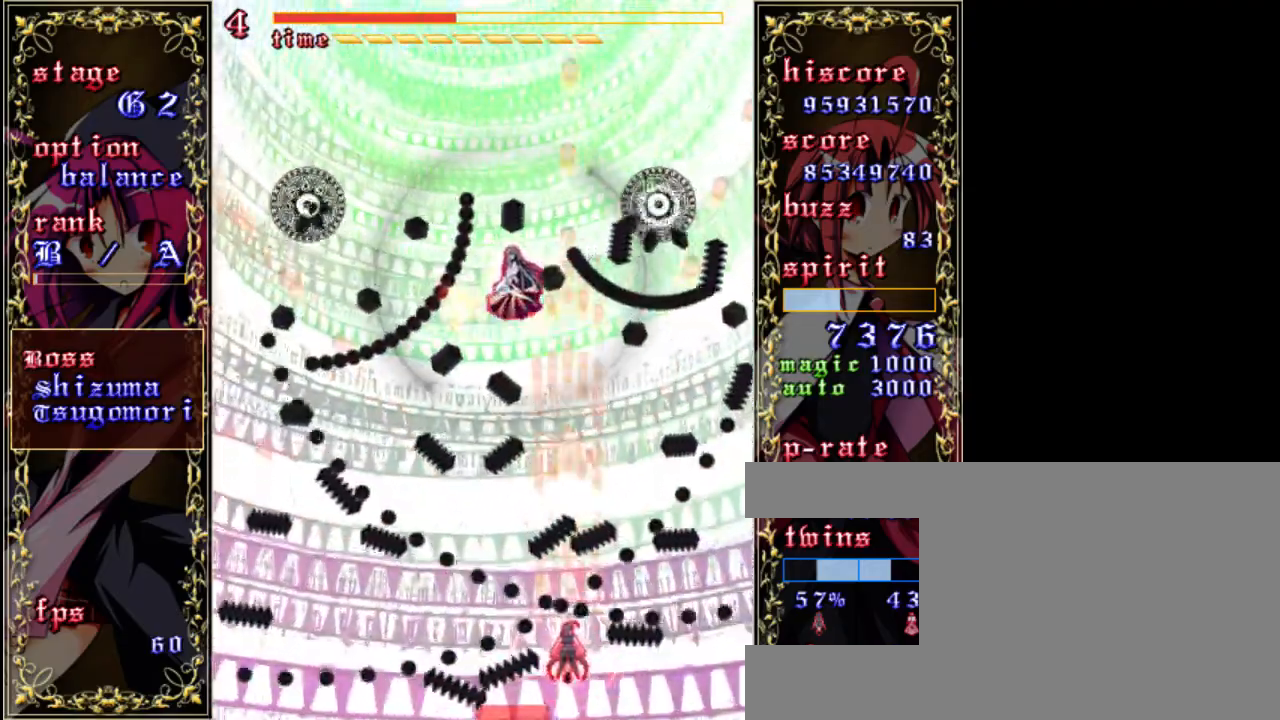
{"keys": ["shift", "up", "z"], "events": [[33, "down", "up"], [133, "left", "down"], [233, "left", "up"], [300, "up", "down"]]}
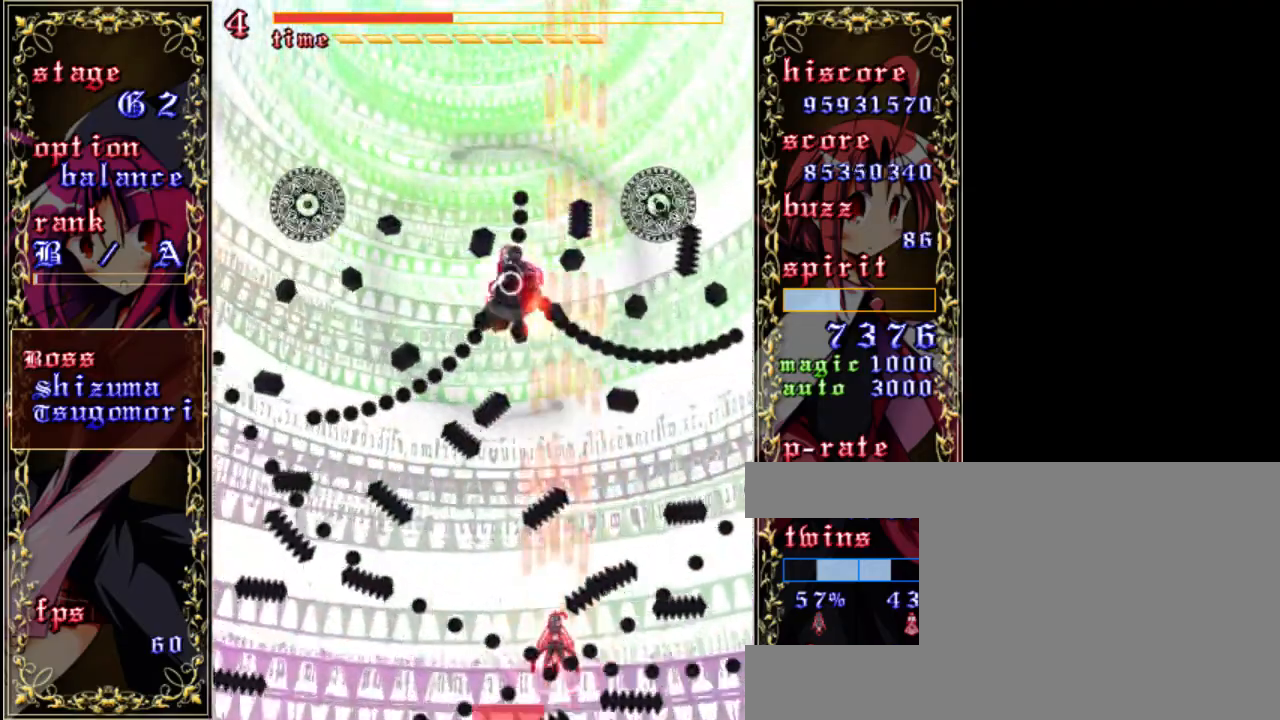
{"keys": ["left", "shift", "z"], "events": [[67, "left", "down"], [100, "up", "up"]]}
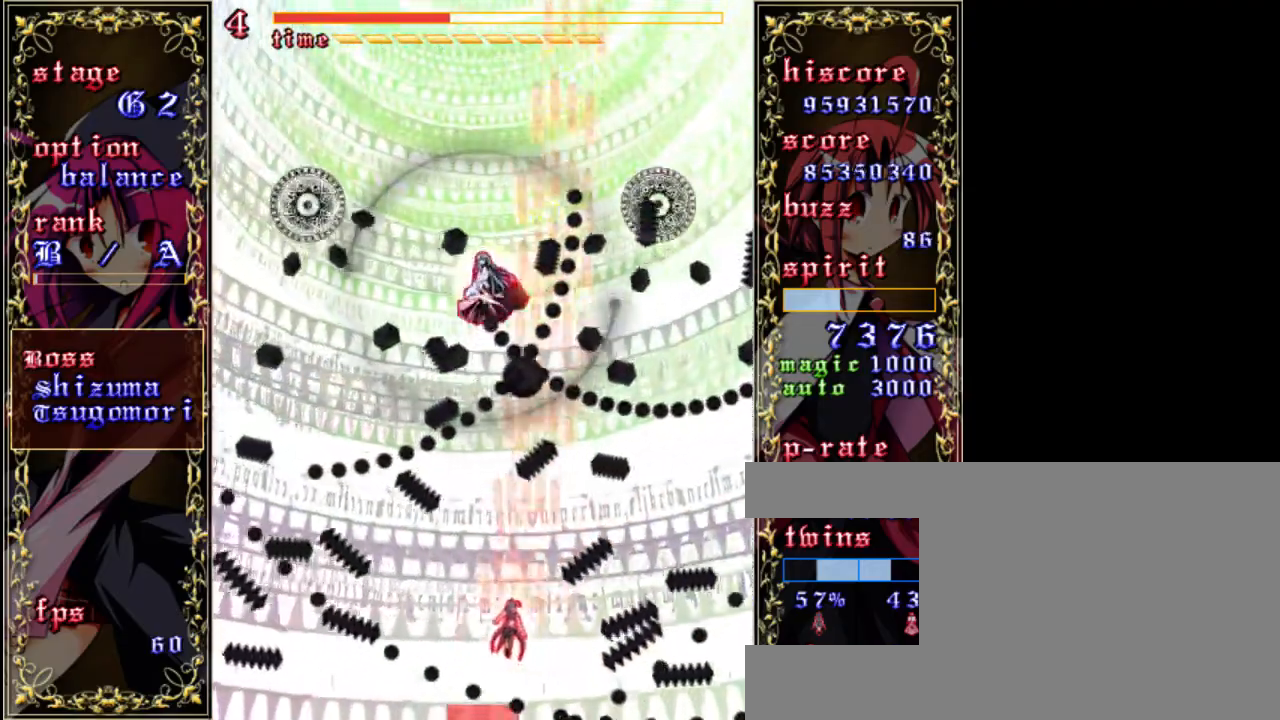
{"keys": ["shift", "up", "z"], "events": [[33, "down", "down"], [33, "left", "up"], [200, "left", "down"], [233, "down", "up"], [300, "left", "up"], [500, "up", "down"]]}
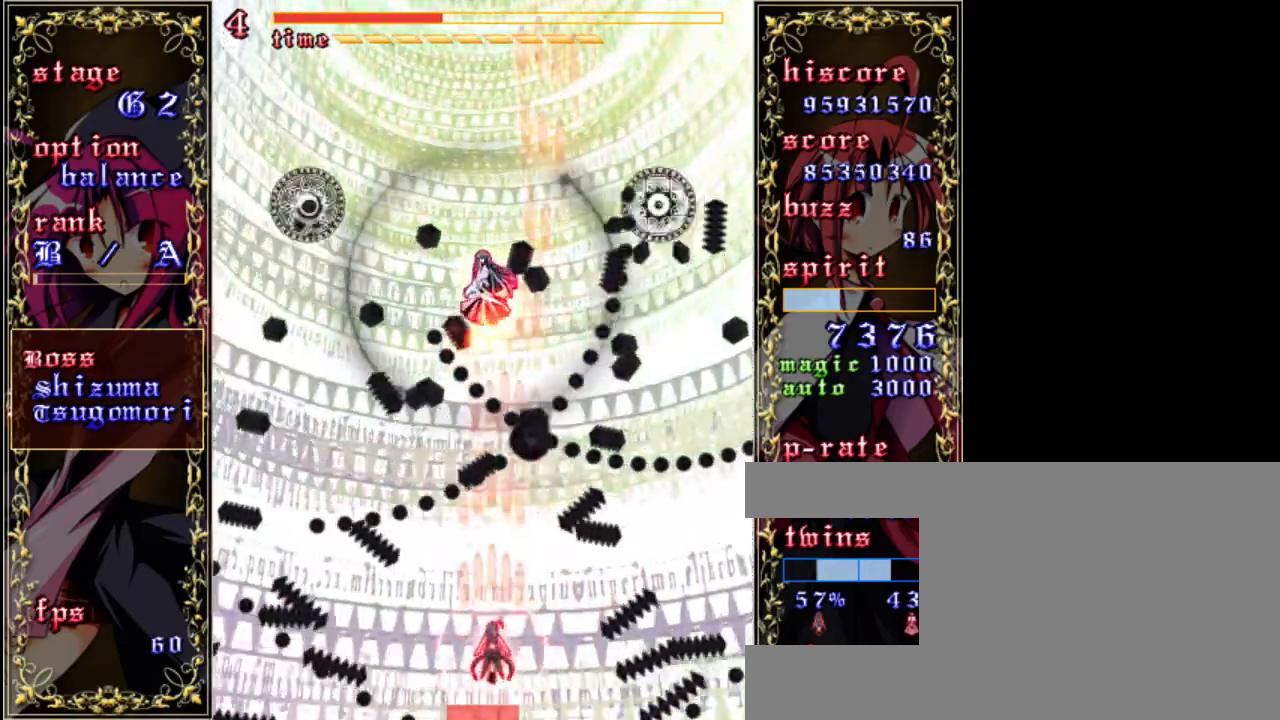
{"keys": ["down", "left", "shift", "z"], "events": [[167, "up", "up"], [400, "down", "down"], [500, "left", "down"]]}
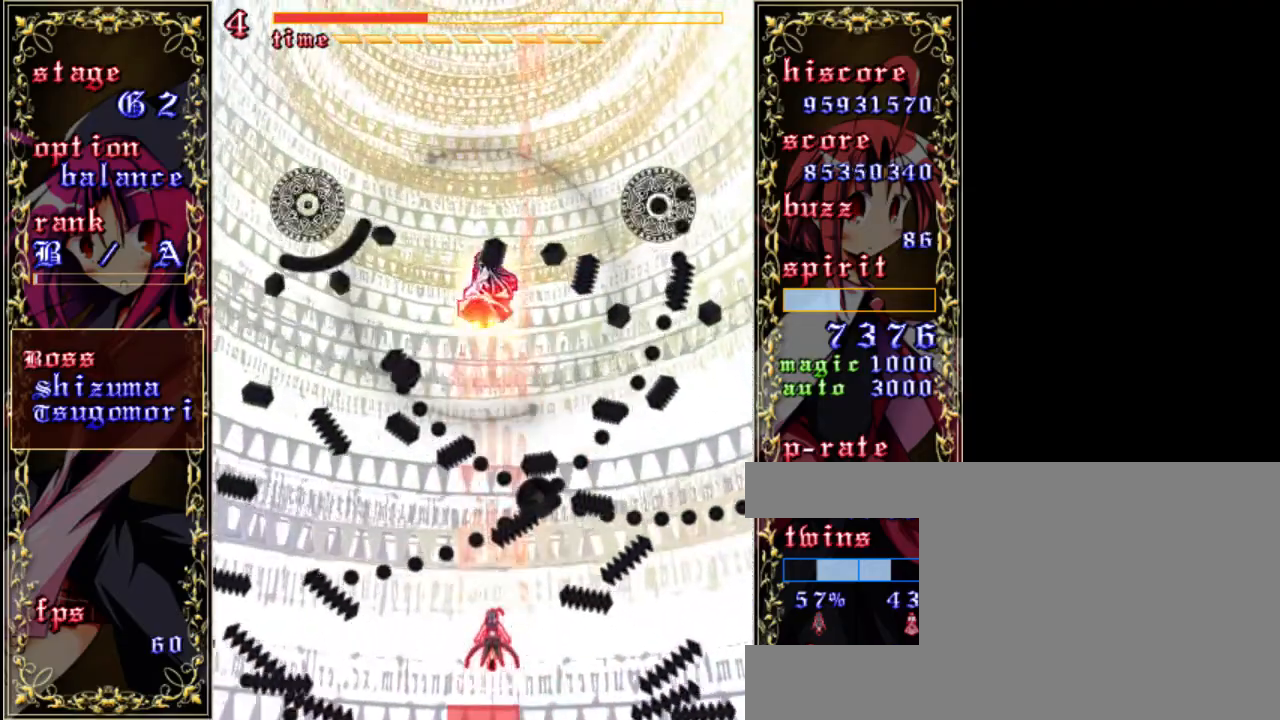
{"keys": ["down", "shift", "z"], "events": [[100, "down", "up"], [133, "left", "up"], [300, "down", "down"]]}
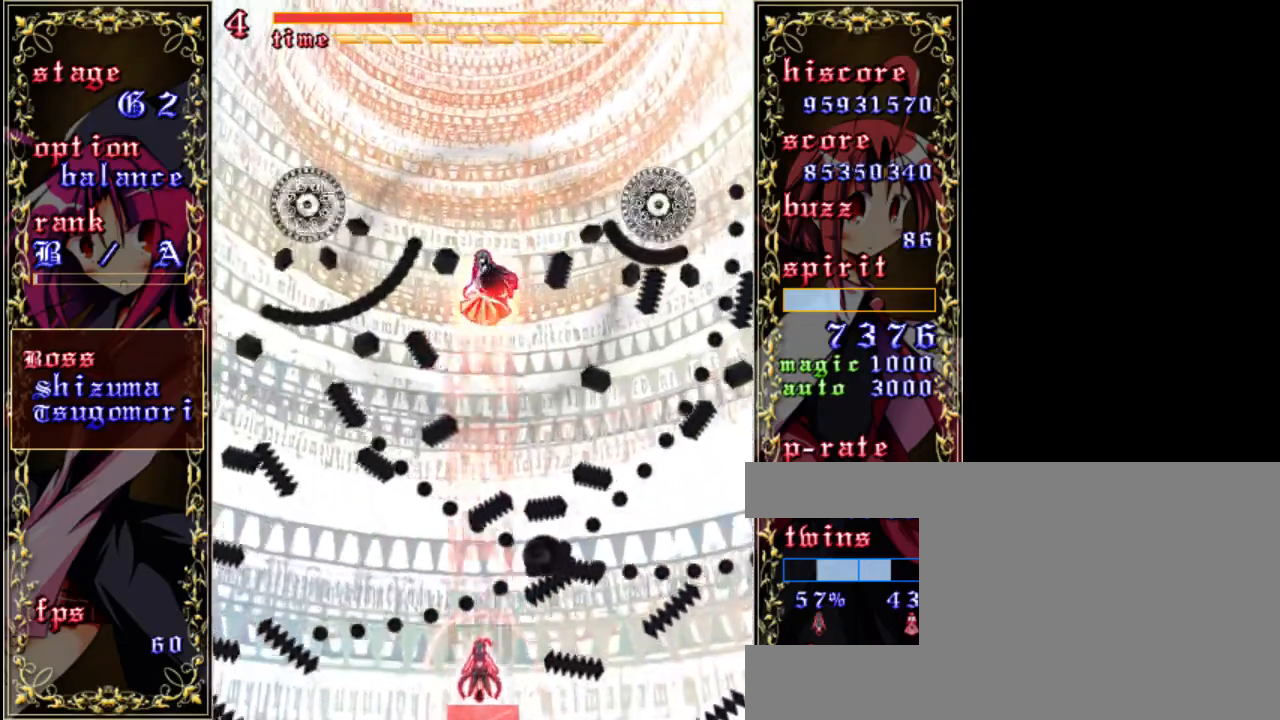
{"keys": ["shift", "up", "z"], "events": [[117, "left", "down"], [167, "down", "up"], [233, "left", "up"], [400, "up", "down"]]}
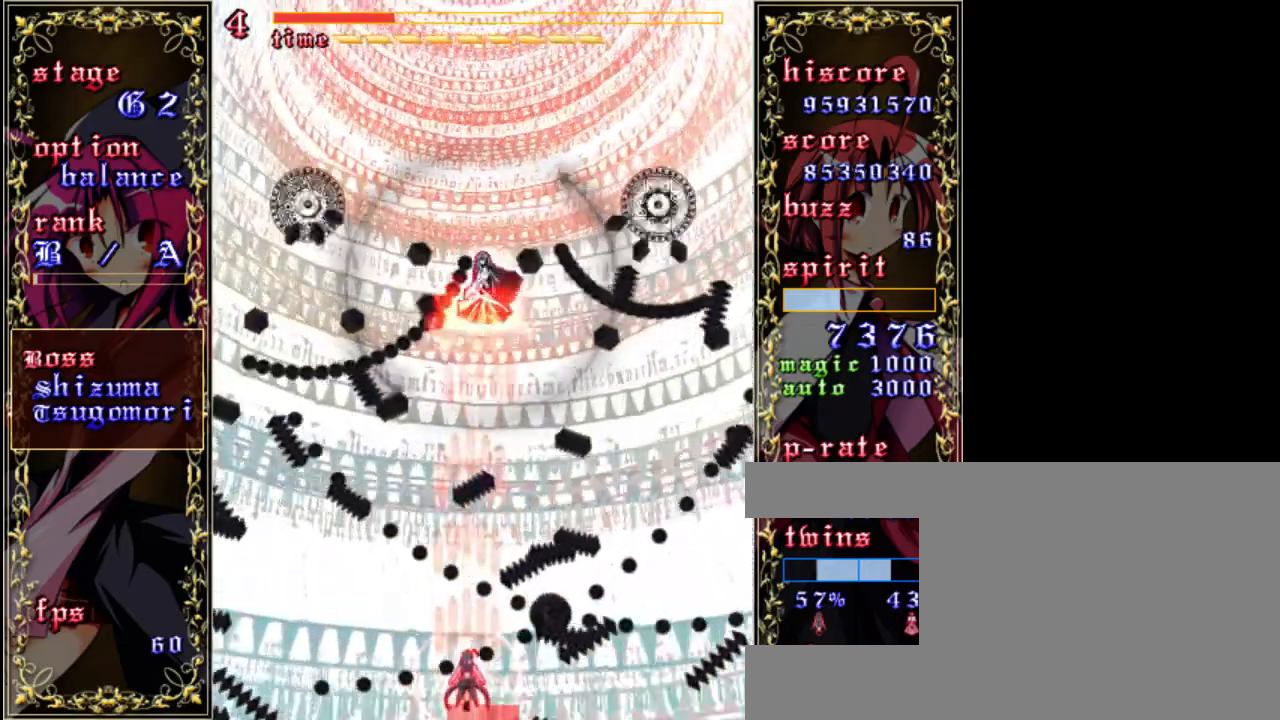
{"keys": ["shift", "z"], "events": [[100, "up", "up"]]}
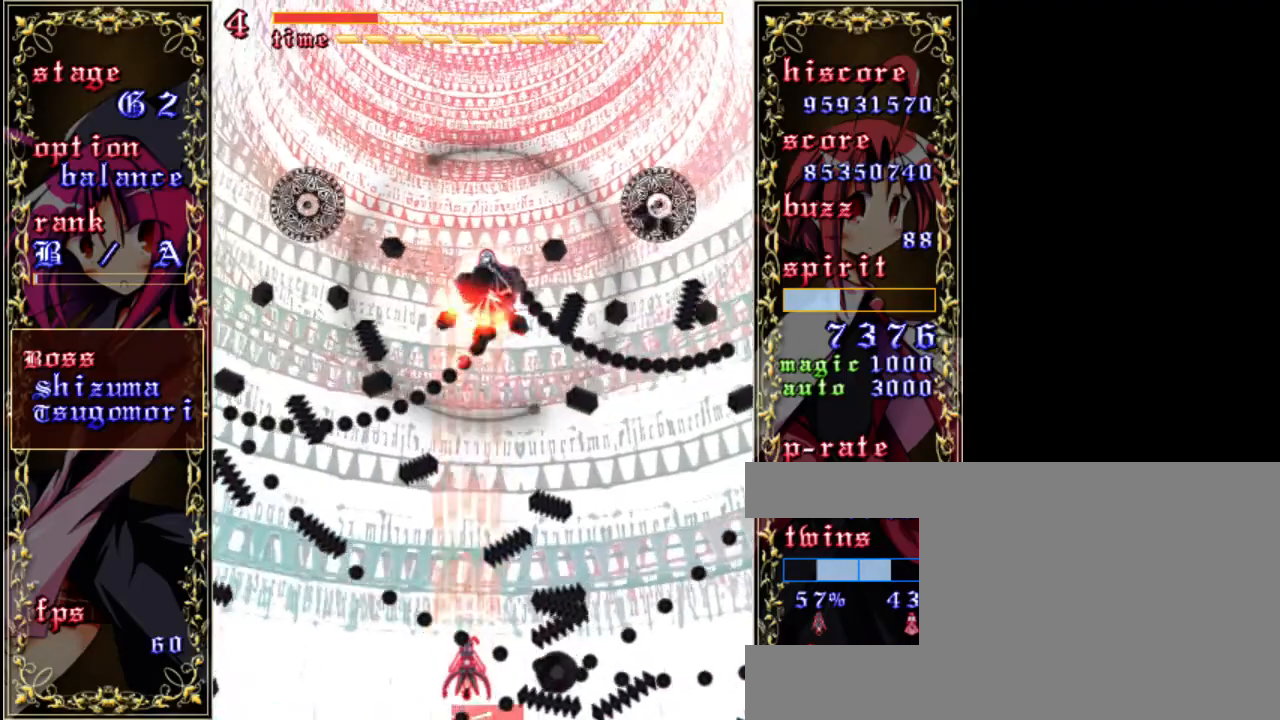
{"keys": ["shift", "z"], "events": [[200, "up", "down"], [433, "up", "up"]]}
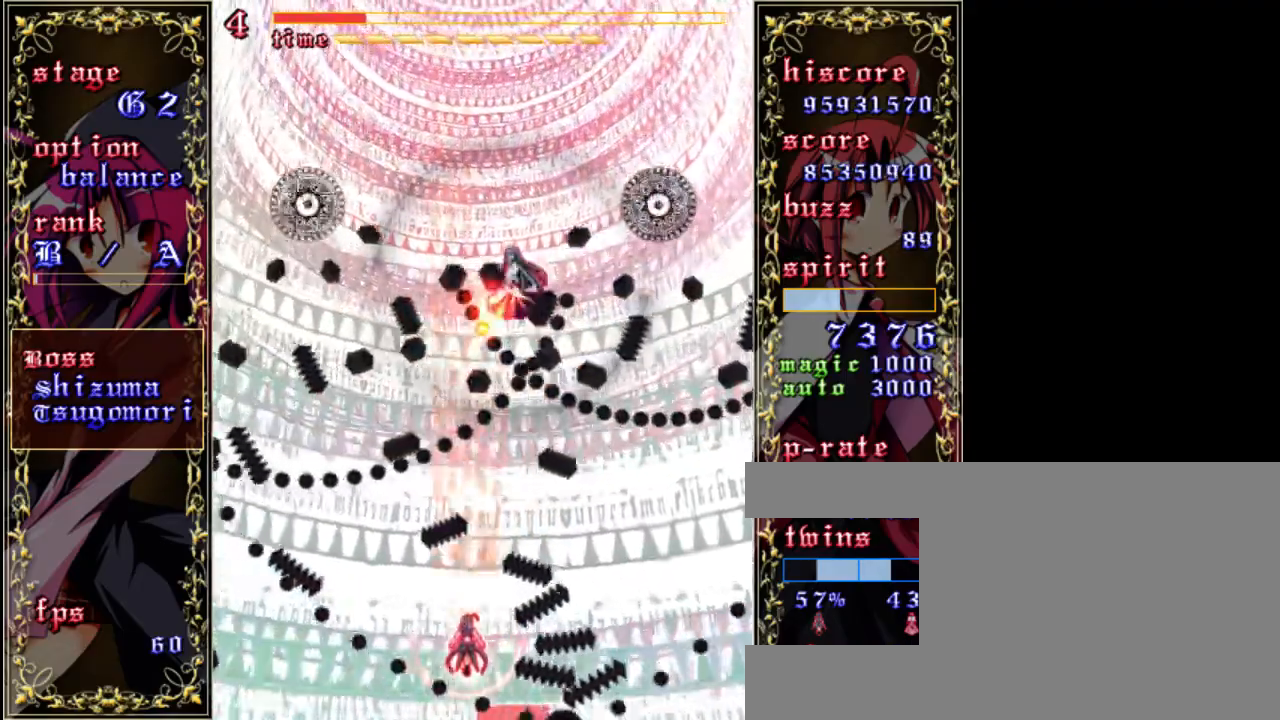
{"keys": ["left", "z"], "events": [[133, "left", "down"], [133, "shift", "up"], [300, "a", "down"], [367, "up", "down"], [400, "a", "up"], [467, "up", "up"]]}
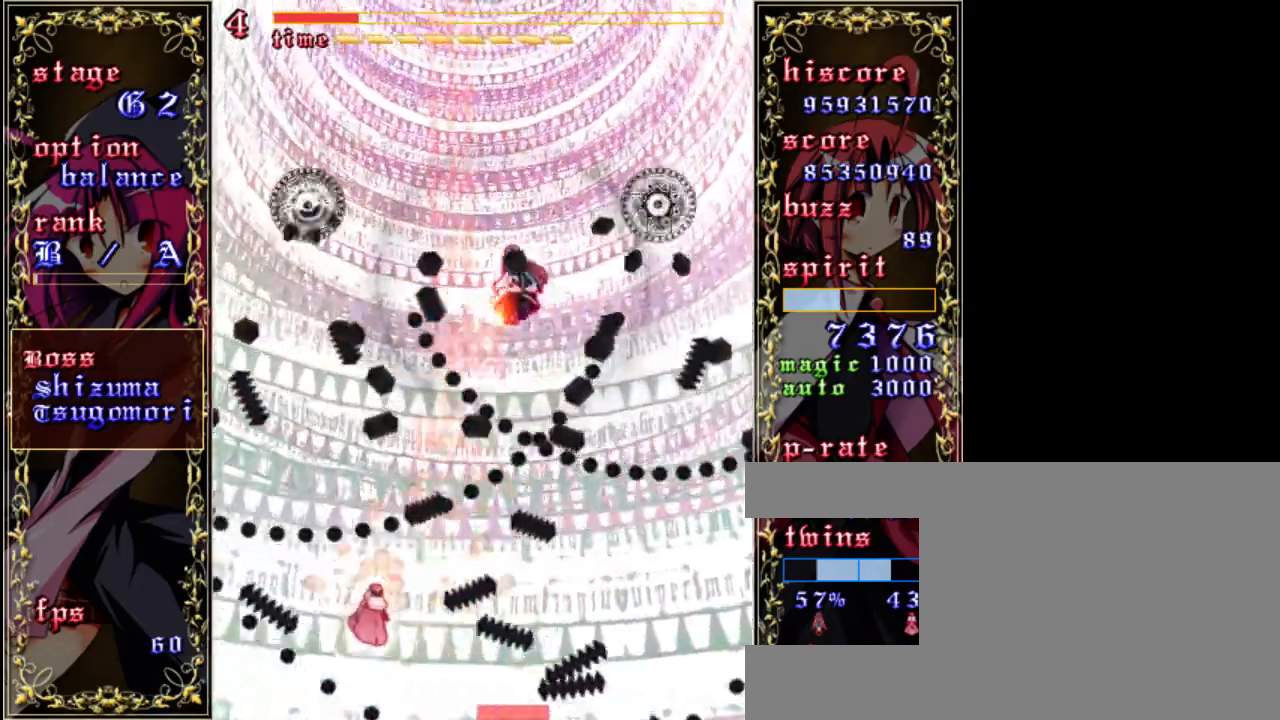
{"keys": ["down", "shift", "z"], "events": [[167, "shift", "down"], [200, "left", "up"], [333, "down", "down"]]}
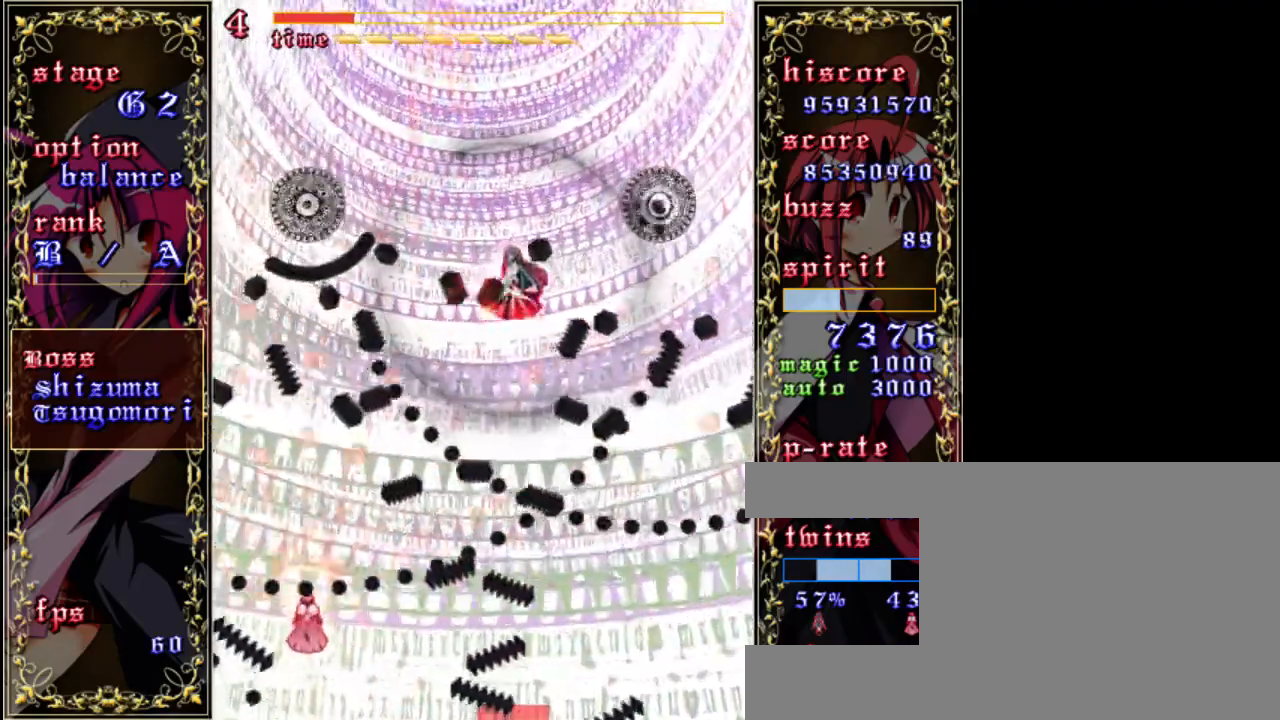
{"keys": ["shift", "z"], "events": [[133, "left", "down"], [367, "left", "up"], [400, "down", "up"]]}
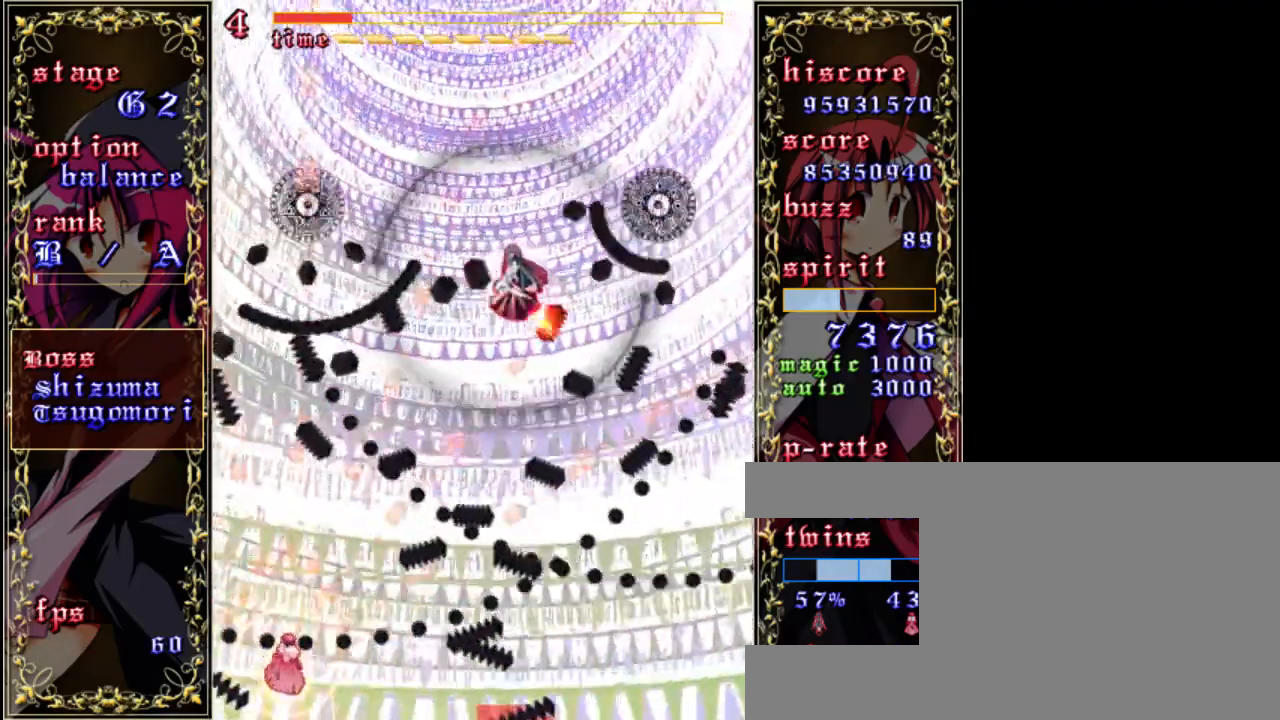
{"keys": ["right", "z"], "events": [[67, "up", "down"], [267, "up", "up"], [400, "shift", "up"], [433, "right", "down"]]}
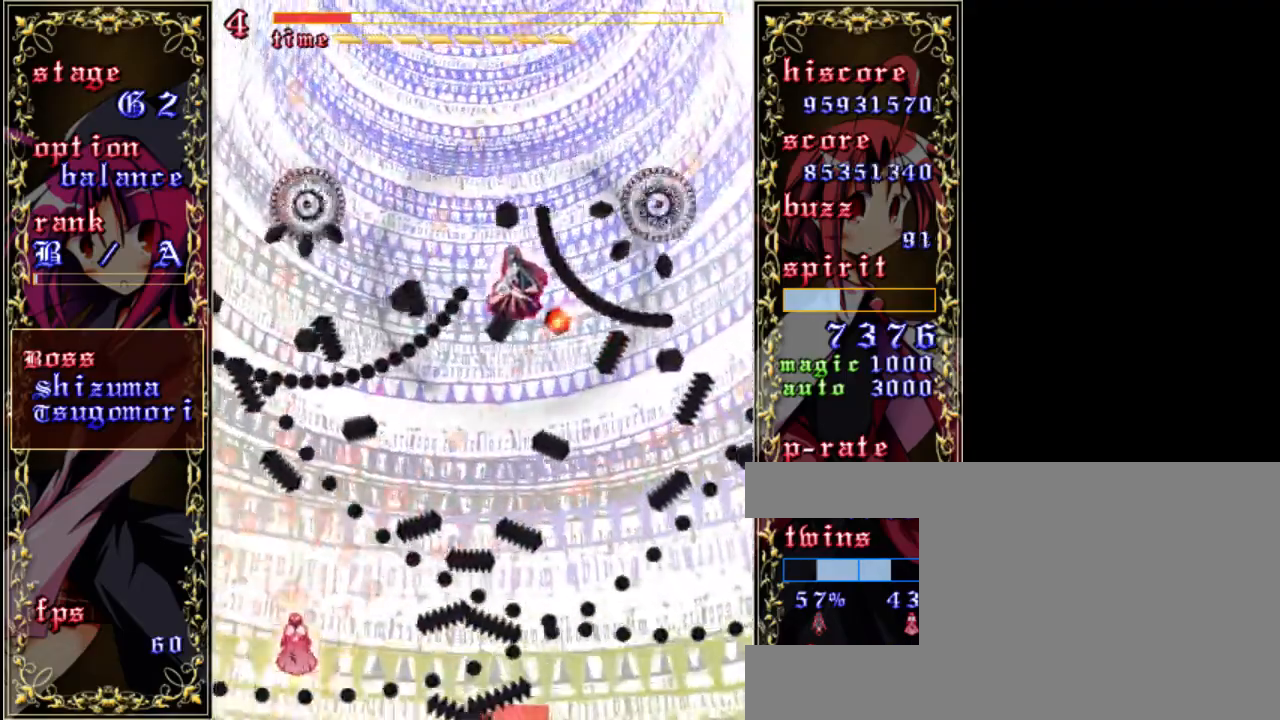
{"keys": ["shift", "up", "z"], "events": [[67, "shift", "down"], [133, "right", "up"], [500, "up", "down"]]}
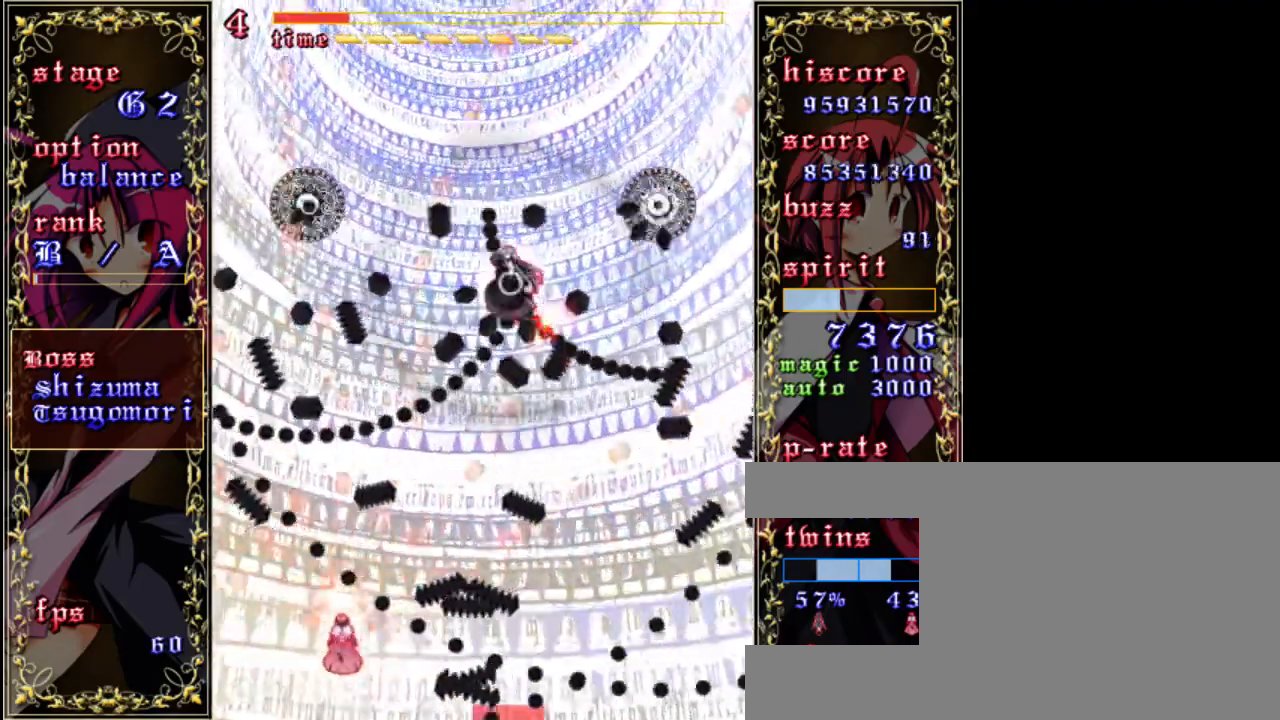
{"keys": ["shift", "up", "z"], "events": [[67, "up", "up"], [200, "up", "down"], [433, "up", "up"], [500, "up", "down"]]}
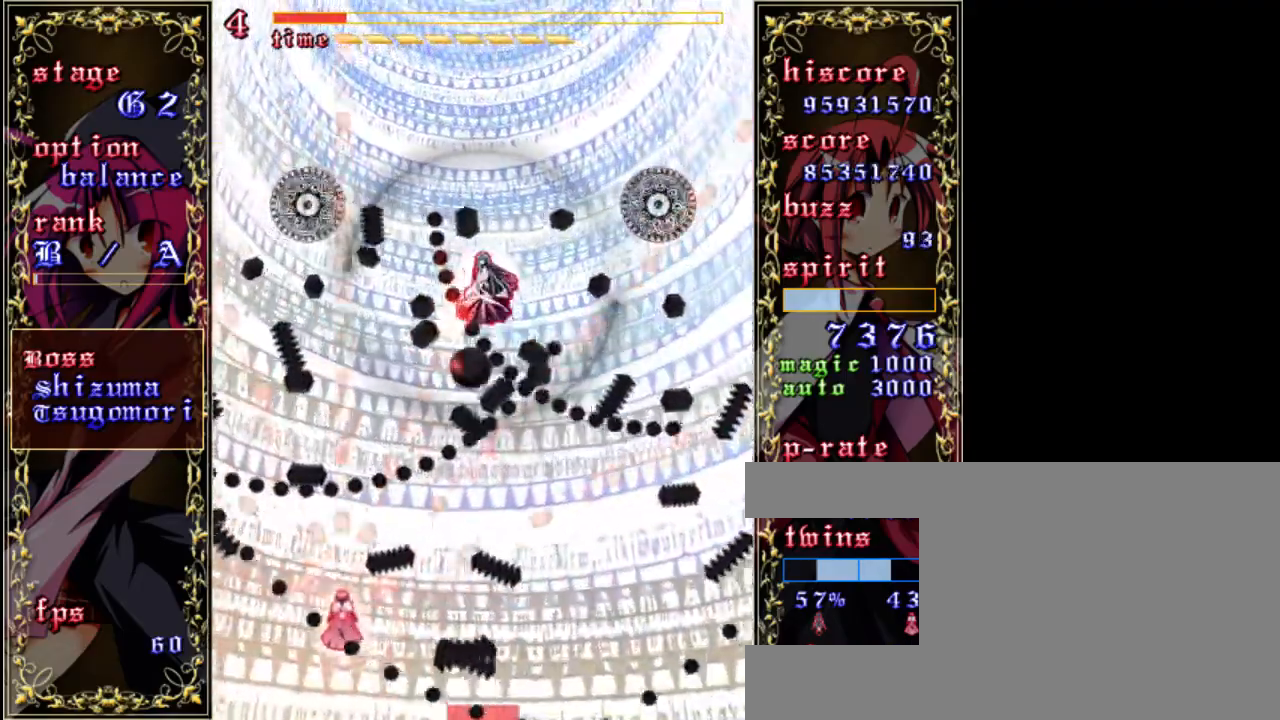
{"keys": ["right", "z"], "events": [[233, "right", "down"], [333, "shift", "up"], [333, "up", "up"]]}
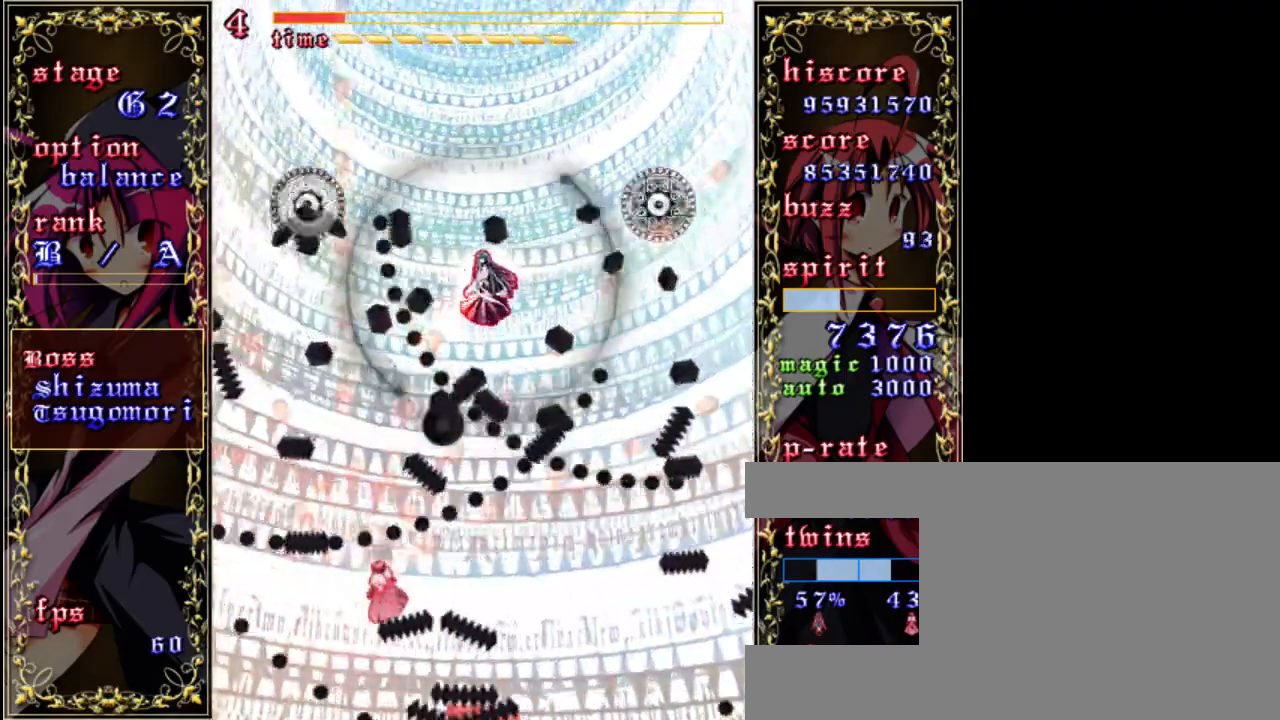
{"keys": ["down", "shift", "z"], "events": [[200, "a", "down"], [300, "right", "up"], [333, "a", "up"], [433, "down", "down"], [467, "shift", "down"]]}
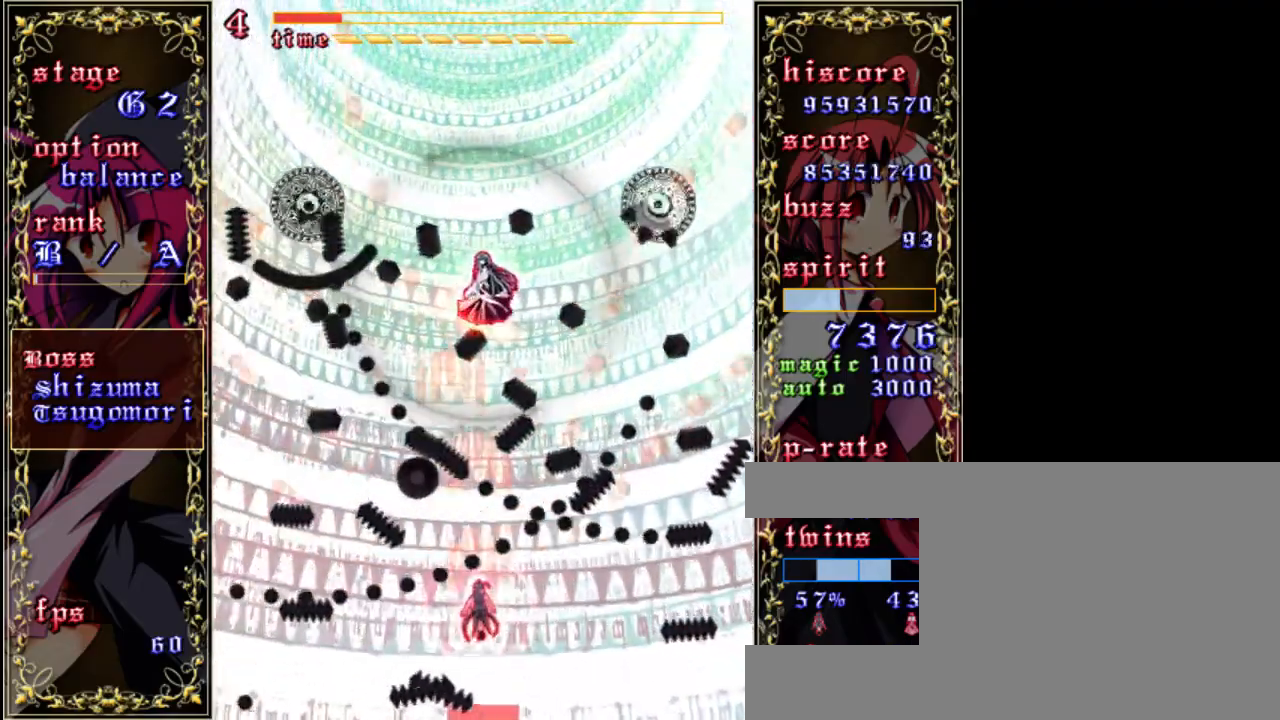
{"keys": ["down", "shift", "z"], "events": []}
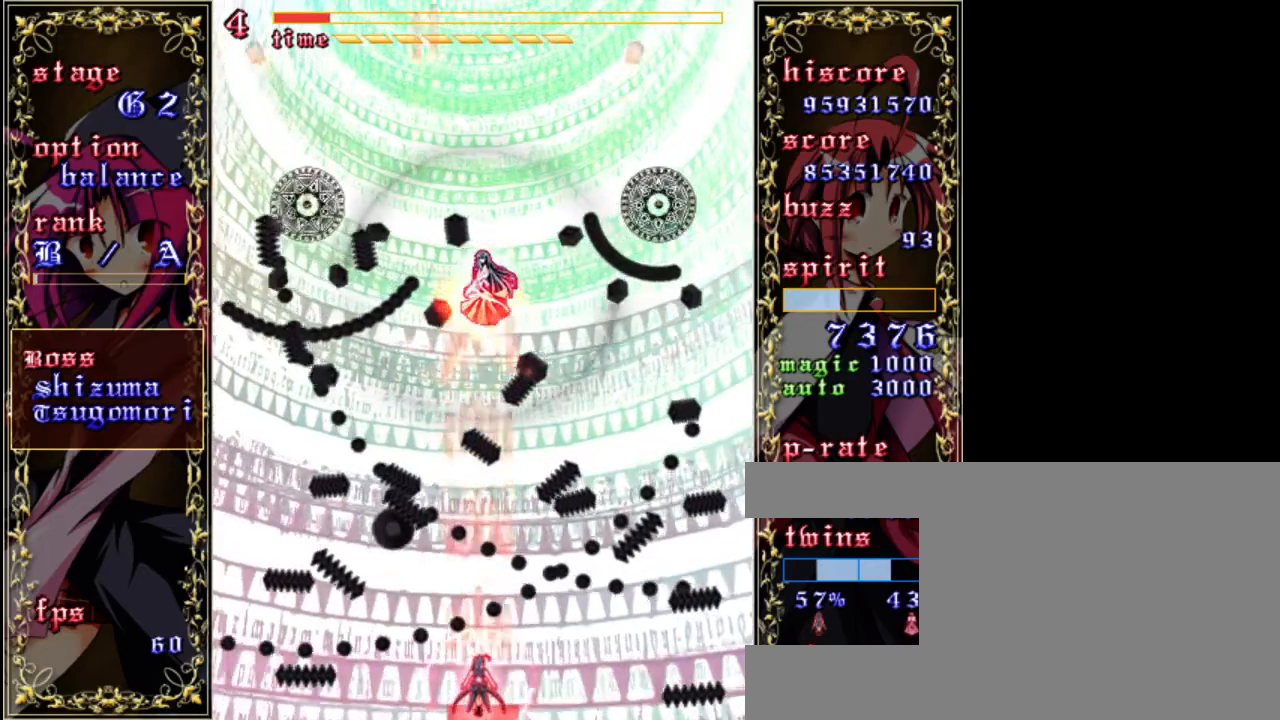
{"keys": ["shift", "z"], "events": [[67, "left", "down"], [167, "down", "up"], [200, "left", "up"]]}
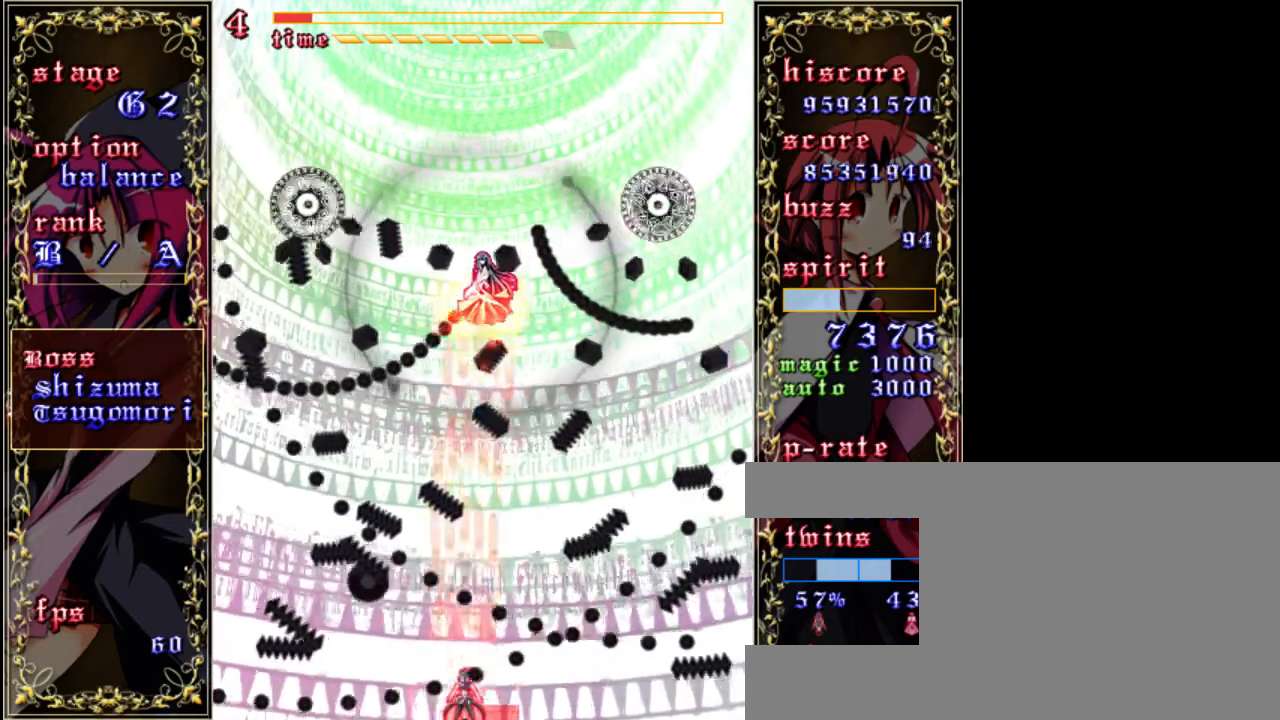
{"keys": ["left", "shift", "up", "z"], "events": [[233, "up", "down"], [400, "left", "down"]]}
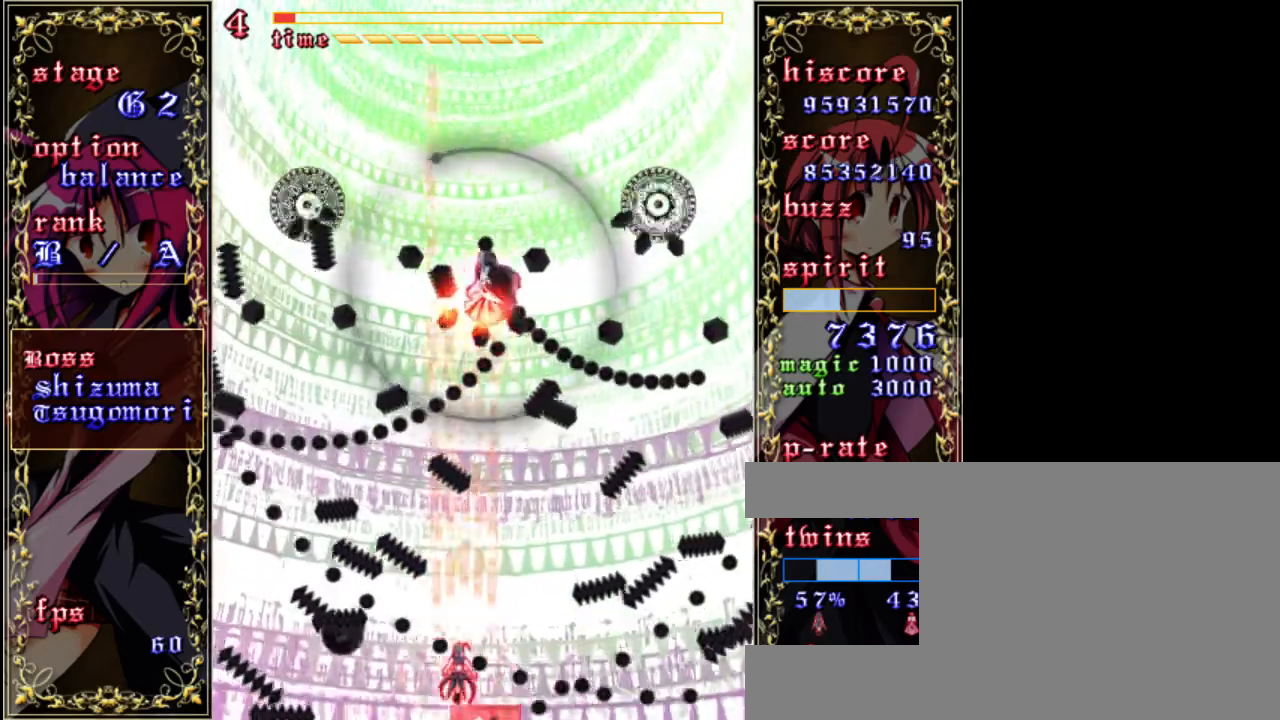
{"keys": ["right", "shift", "z"], "events": [[33, "left", "up"], [167, "right", "down"], [467, "up", "up"]]}
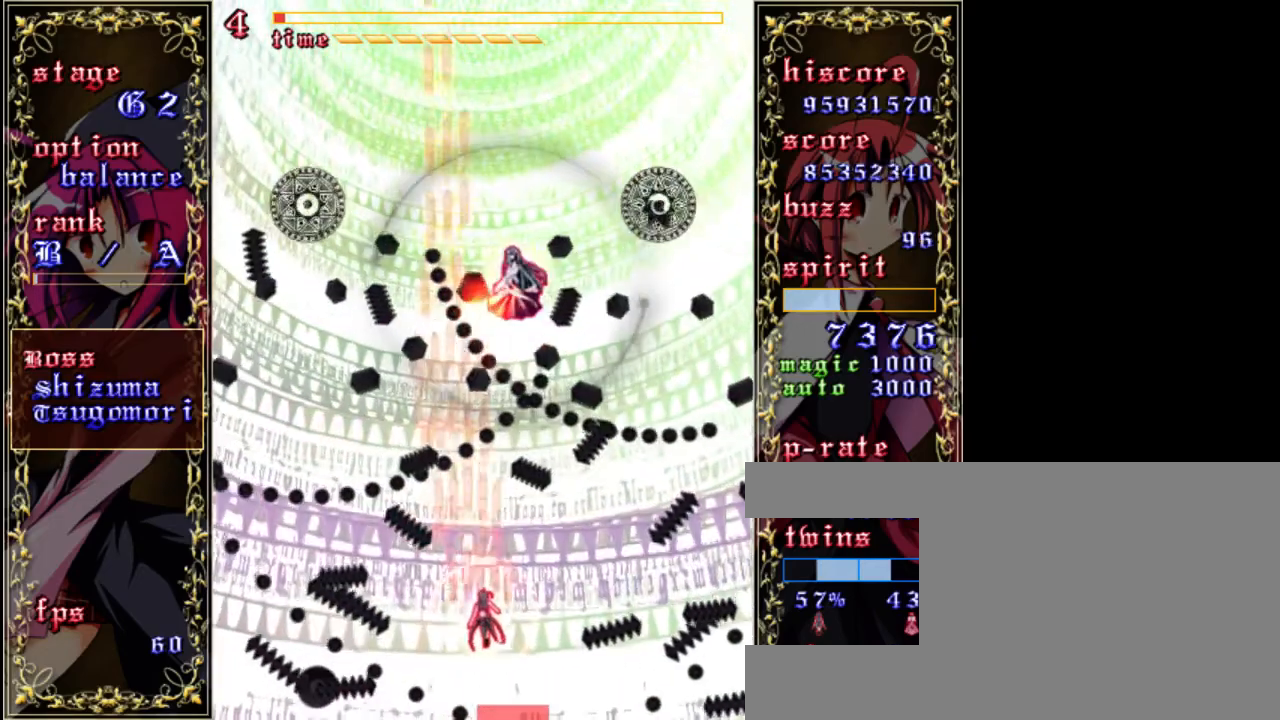
{"keys": ["right", "shift", "up", "z"], "events": [[200, "up", "down"]]}
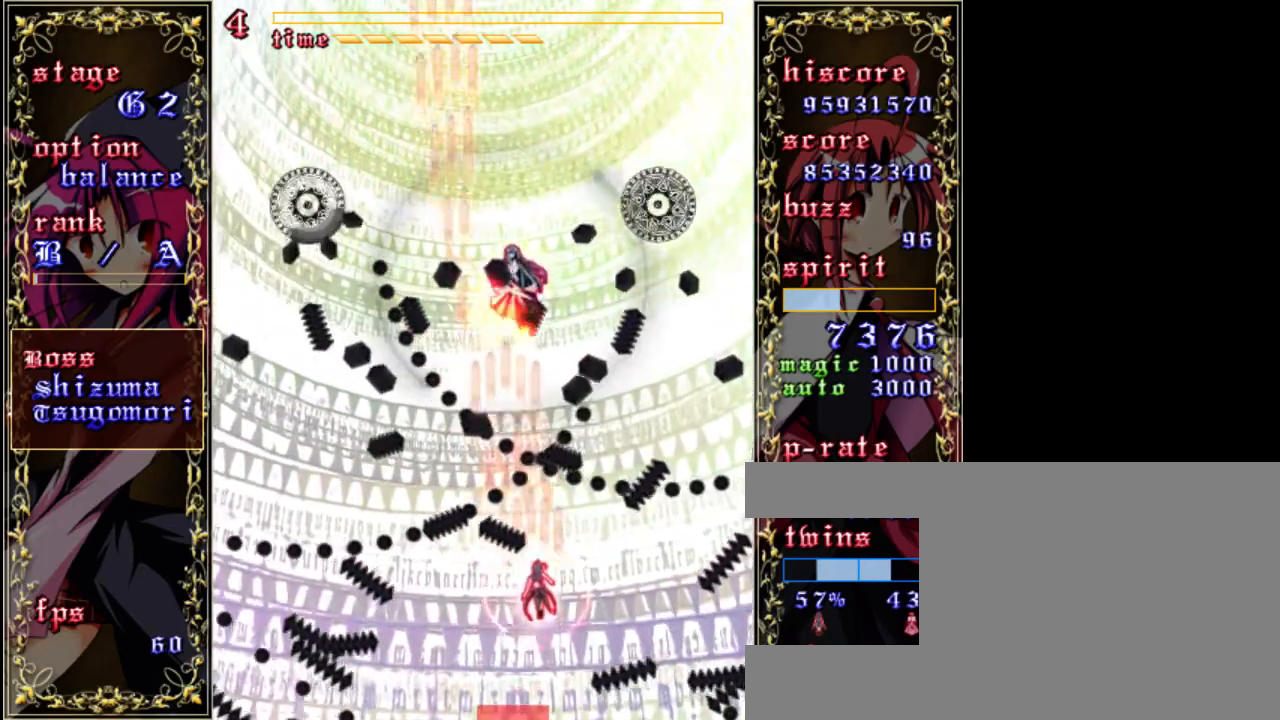
{"keys": ["z"], "events": [[67, "right", "up"], [267, "up", "up"], [433, "shift", "up"]]}
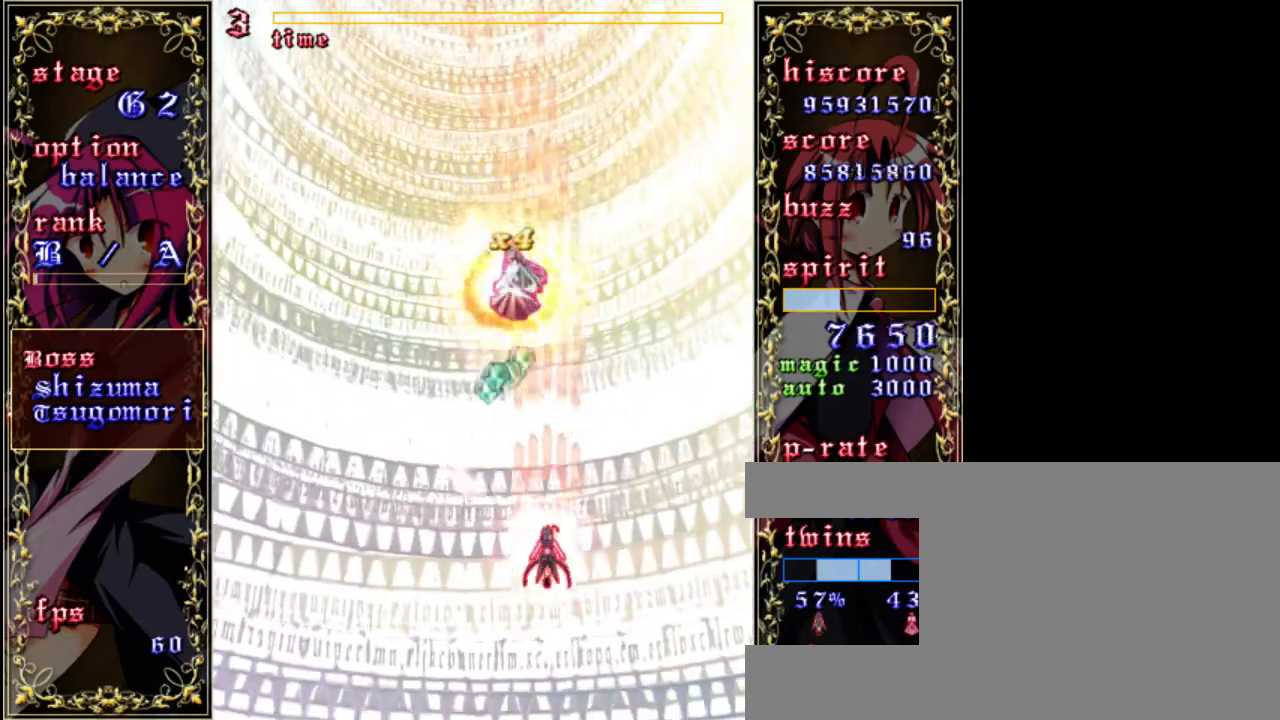
{"keys": ["z"], "events": [[33, "left", "down"], [167, "left", "up"], [333, "up", "down"], [467, "up", "up"]]}
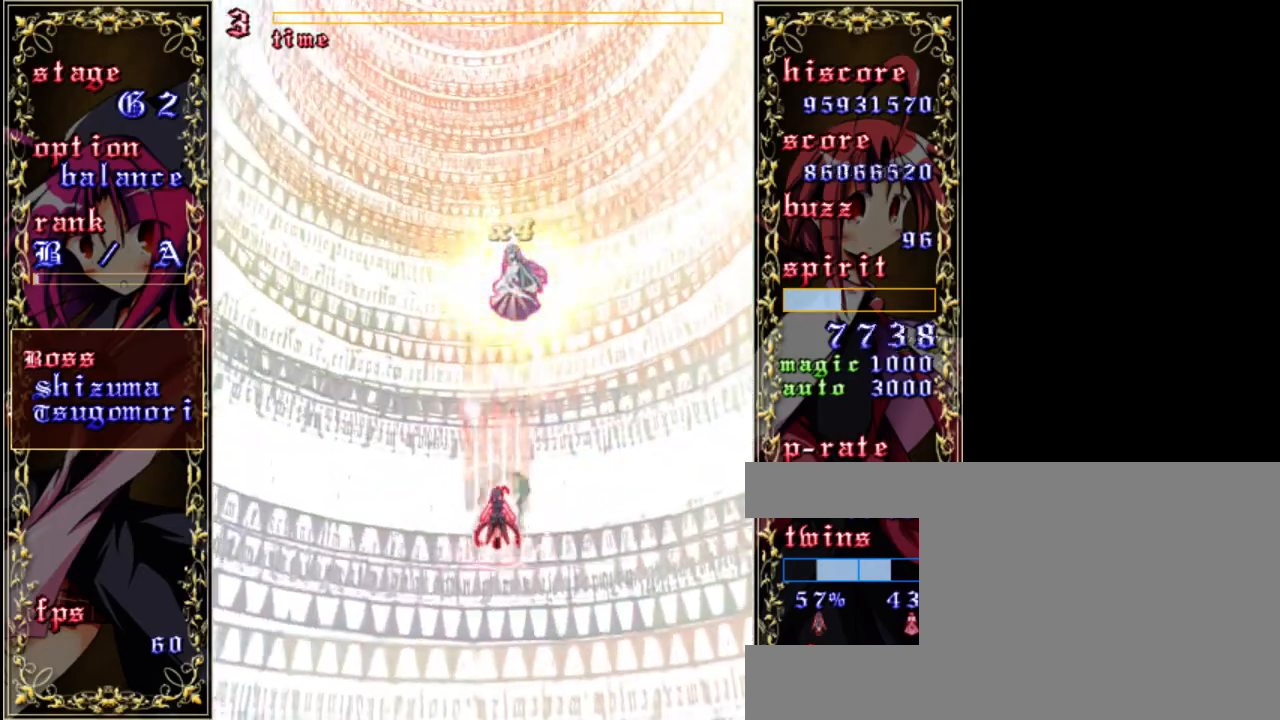
{"keys": ["down", "z"], "events": [[133, "down", "down"], [167, "a", "down"], [300, "a", "up"]]}
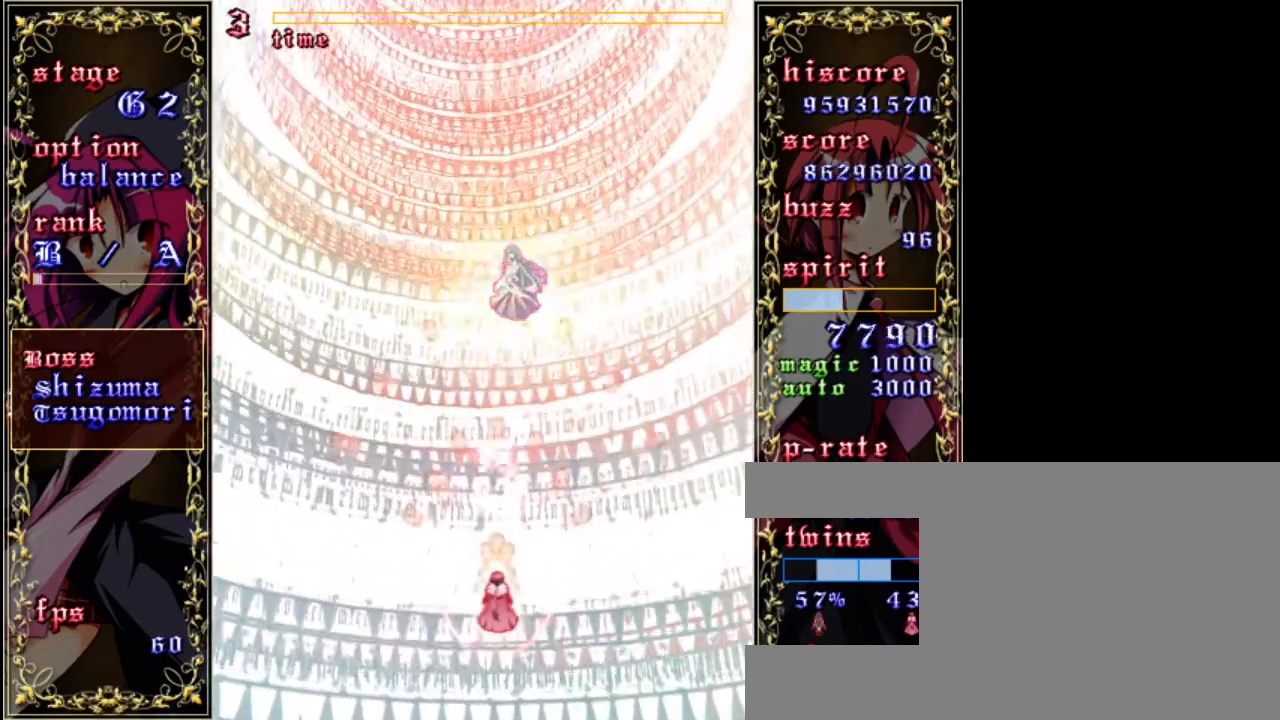
{"keys": ["z"], "events": [[233, "a", "down"], [300, "down", "up"], [367, "a", "up"]]}
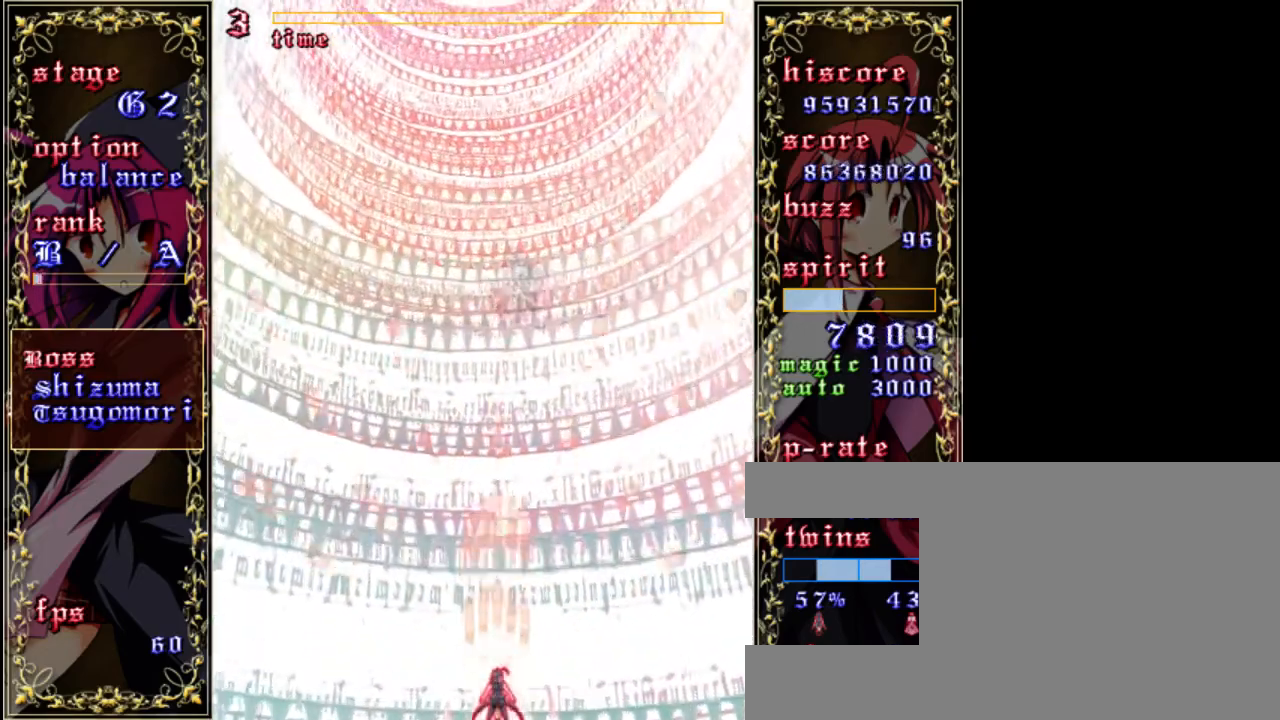
{"keys": ["shift", "z"], "events": [[67, "left", "down"], [100, "shift", "down"], [133, "left", "up"]]}
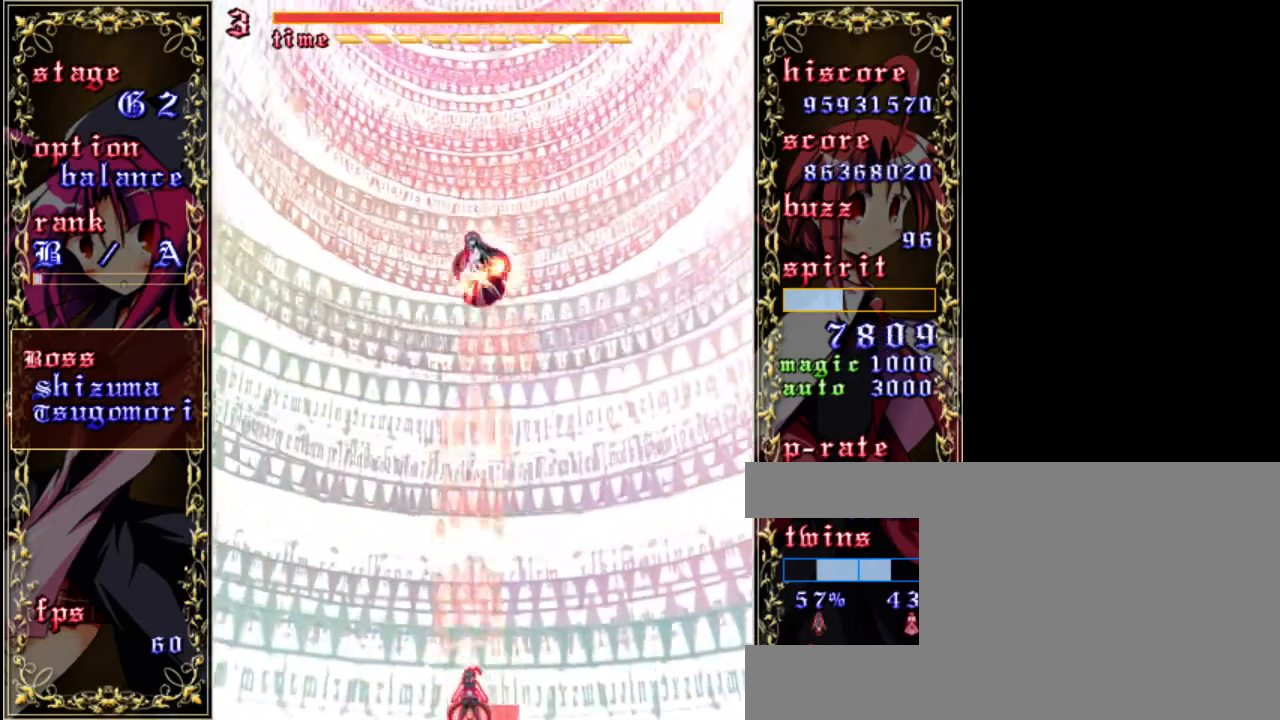
{"keys": ["shift", "up", "z"], "events": [[400, "up", "down"]]}